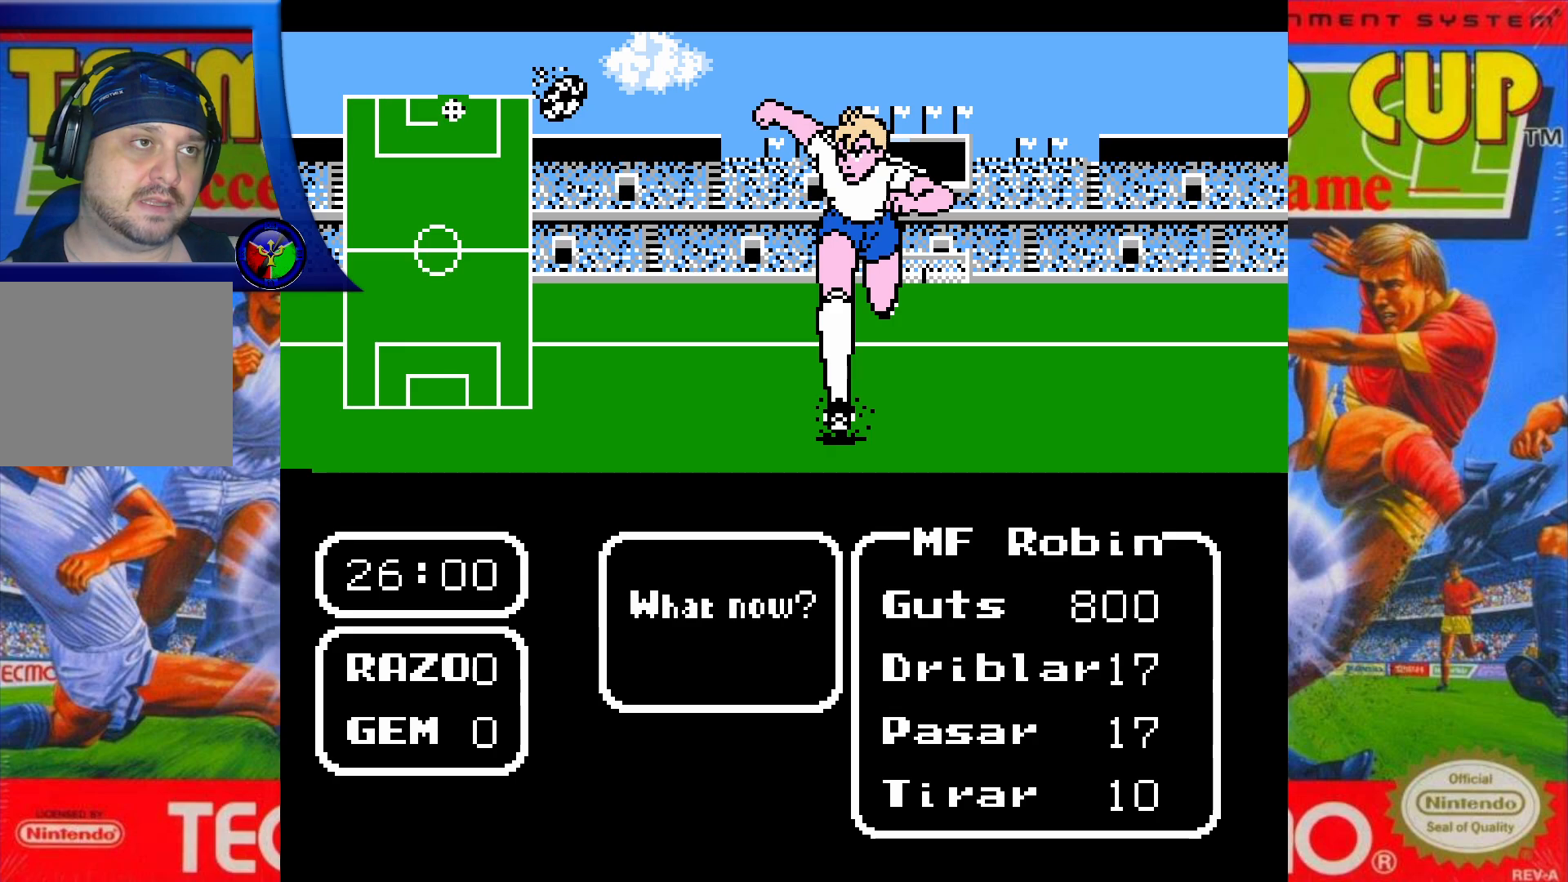
Gameplay with a controller (Xbox layout); each line is a JSON object with the inputs held at the frame after it. "events" lists button and stick changes between this image and that frame as [ms after this image, input, new state], when the widget could be followed in between. Not read: L3 R3 left_stick right_stick.
{"buttons": [], "events": [[17, "DPAD_RIGHT", "down"], [150, "DPAD_RIGHT", "up"]]}
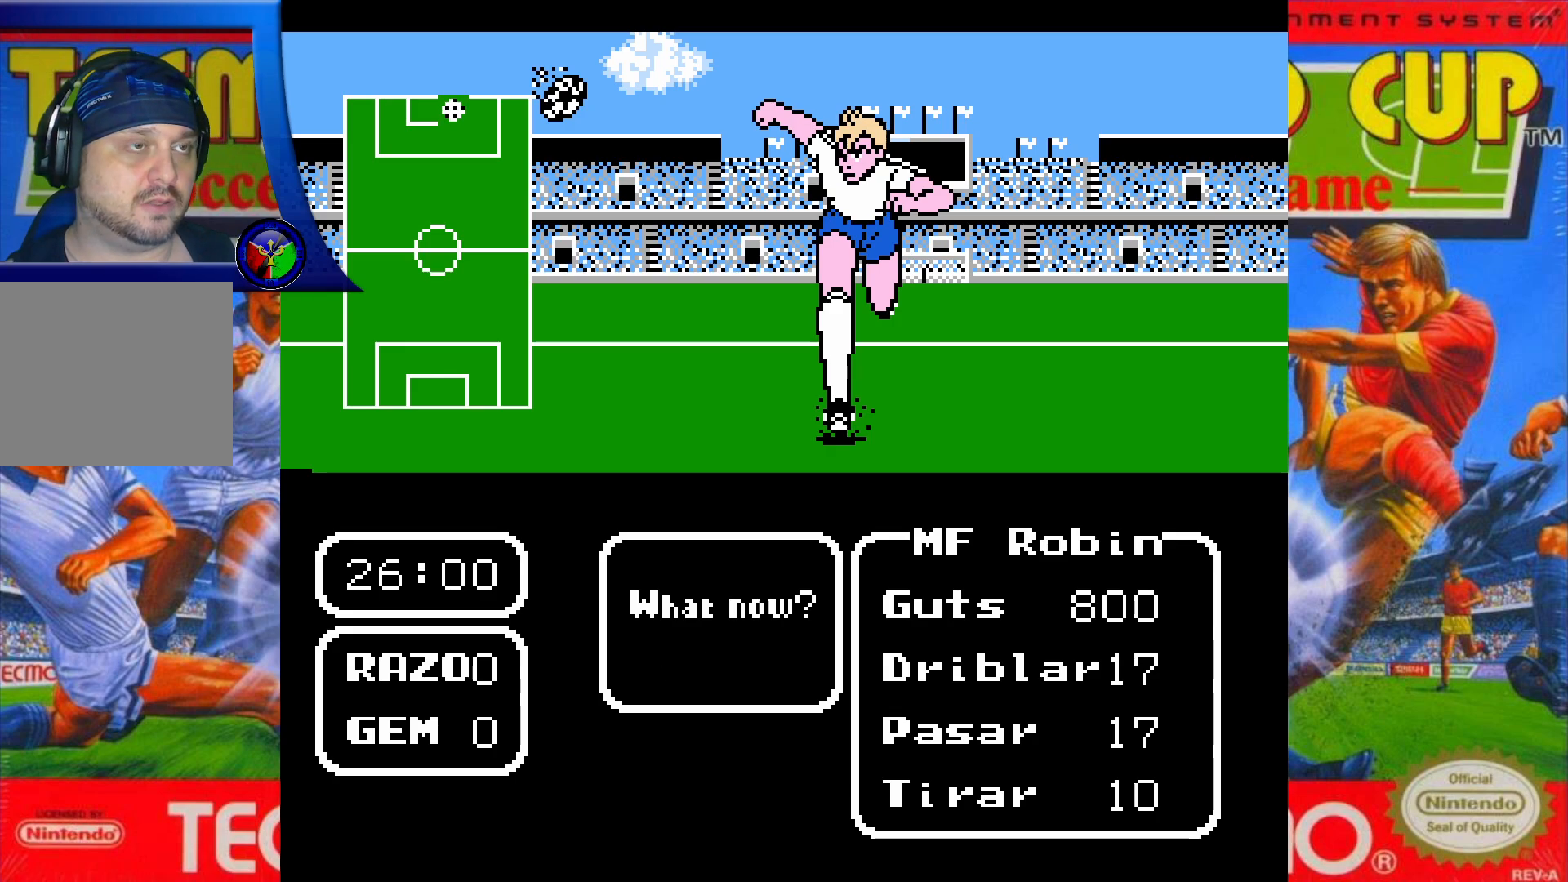
{"buttons": [], "events": []}
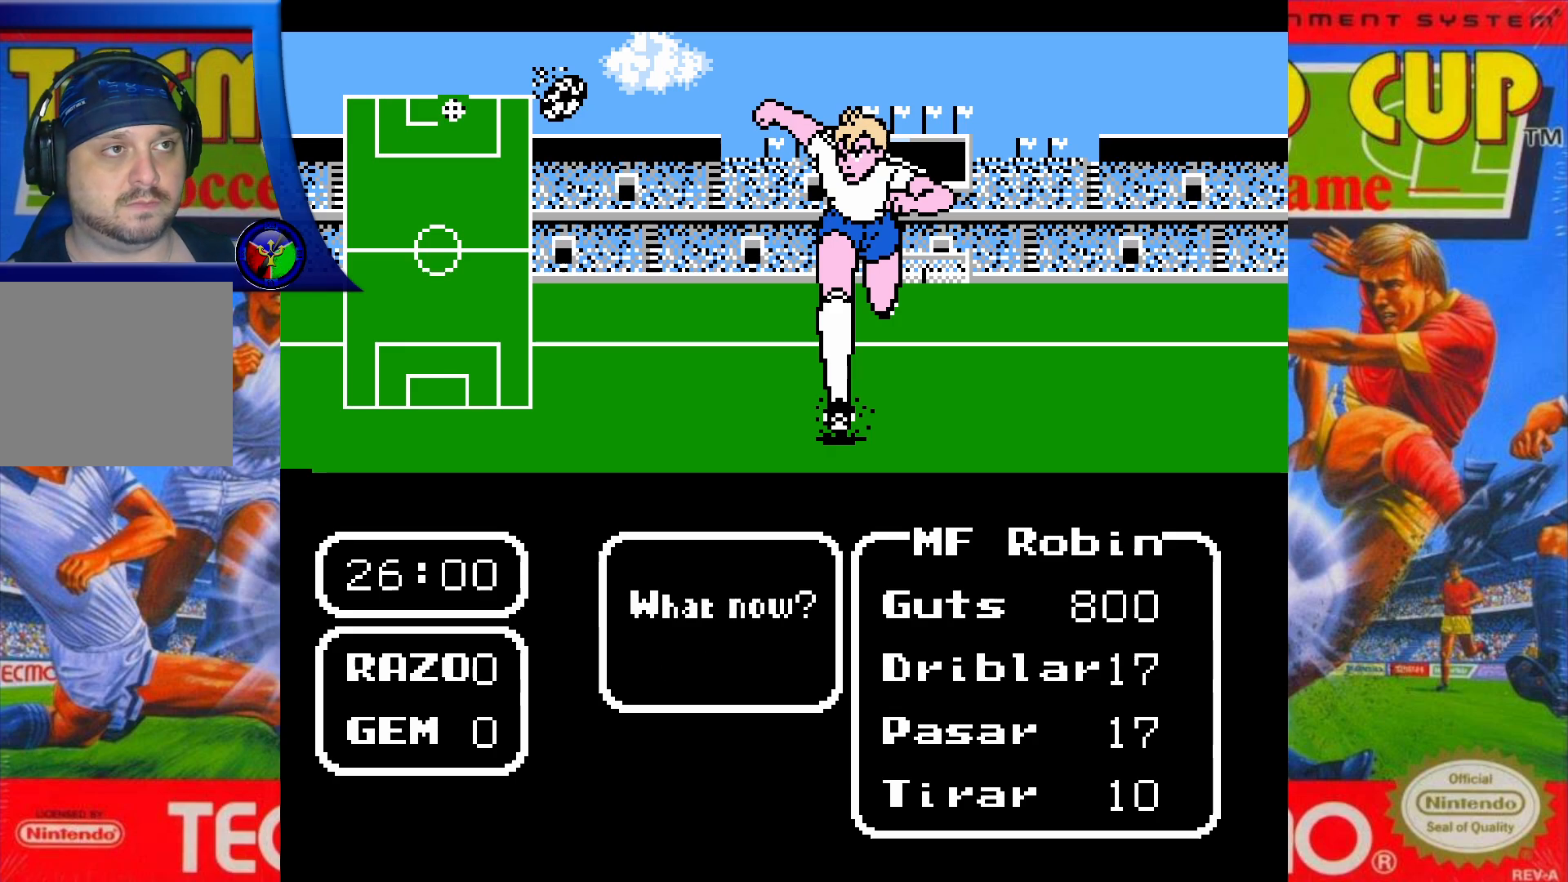
{"buttons": [], "events": [[350, "DPAD_LEFT", "down"], [500, "DPAD_LEFT", "up"]]}
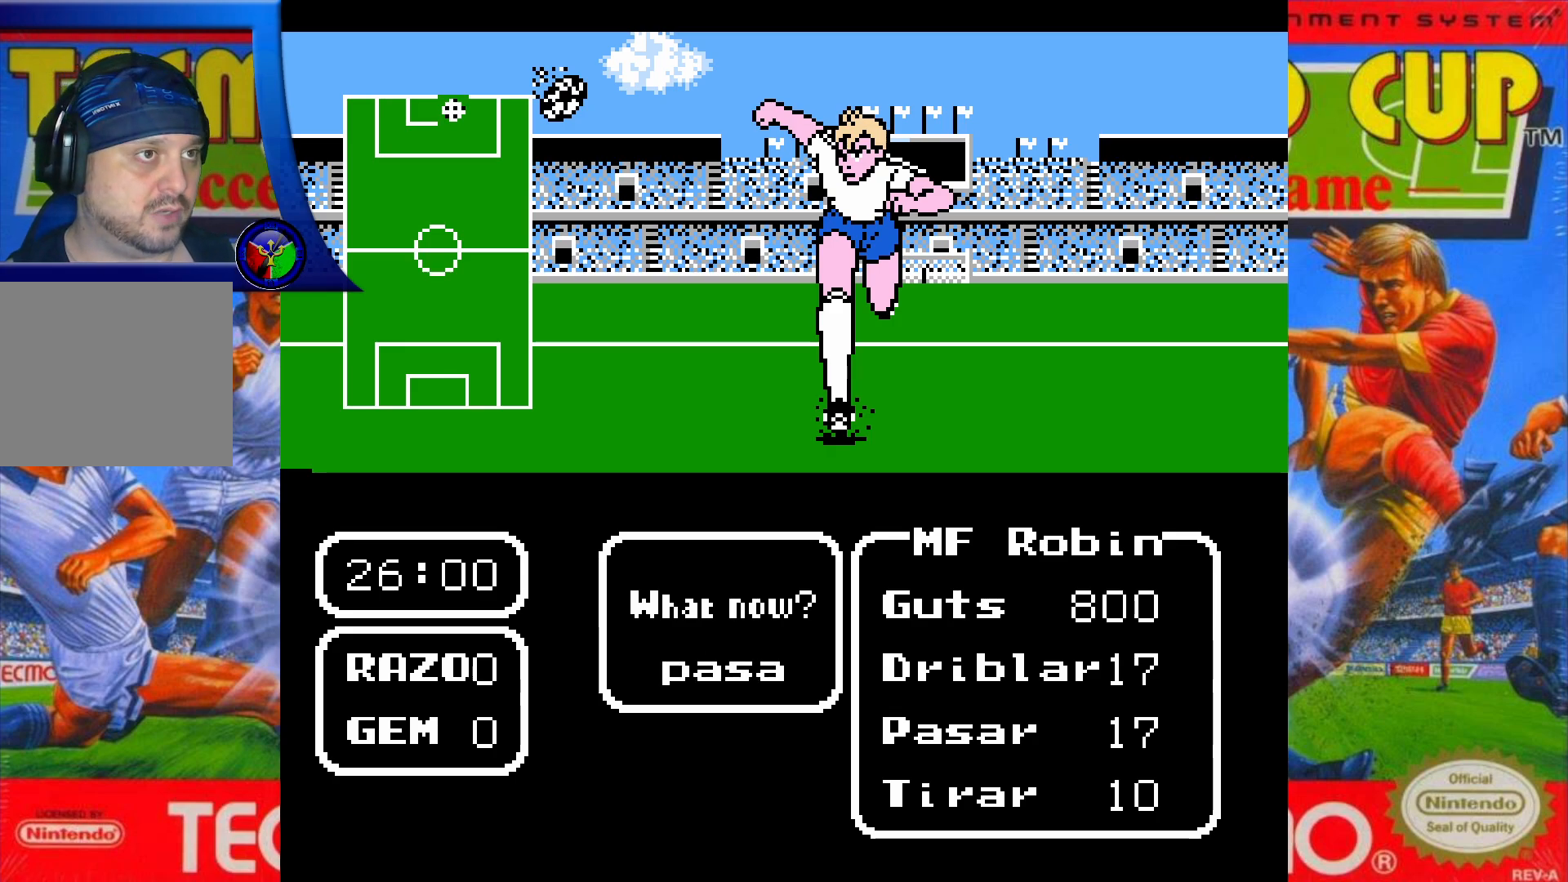
{"buttons": [], "events": [[333, "DPAD_RIGHT", "down"], [483, "DPAD_RIGHT", "up"]]}
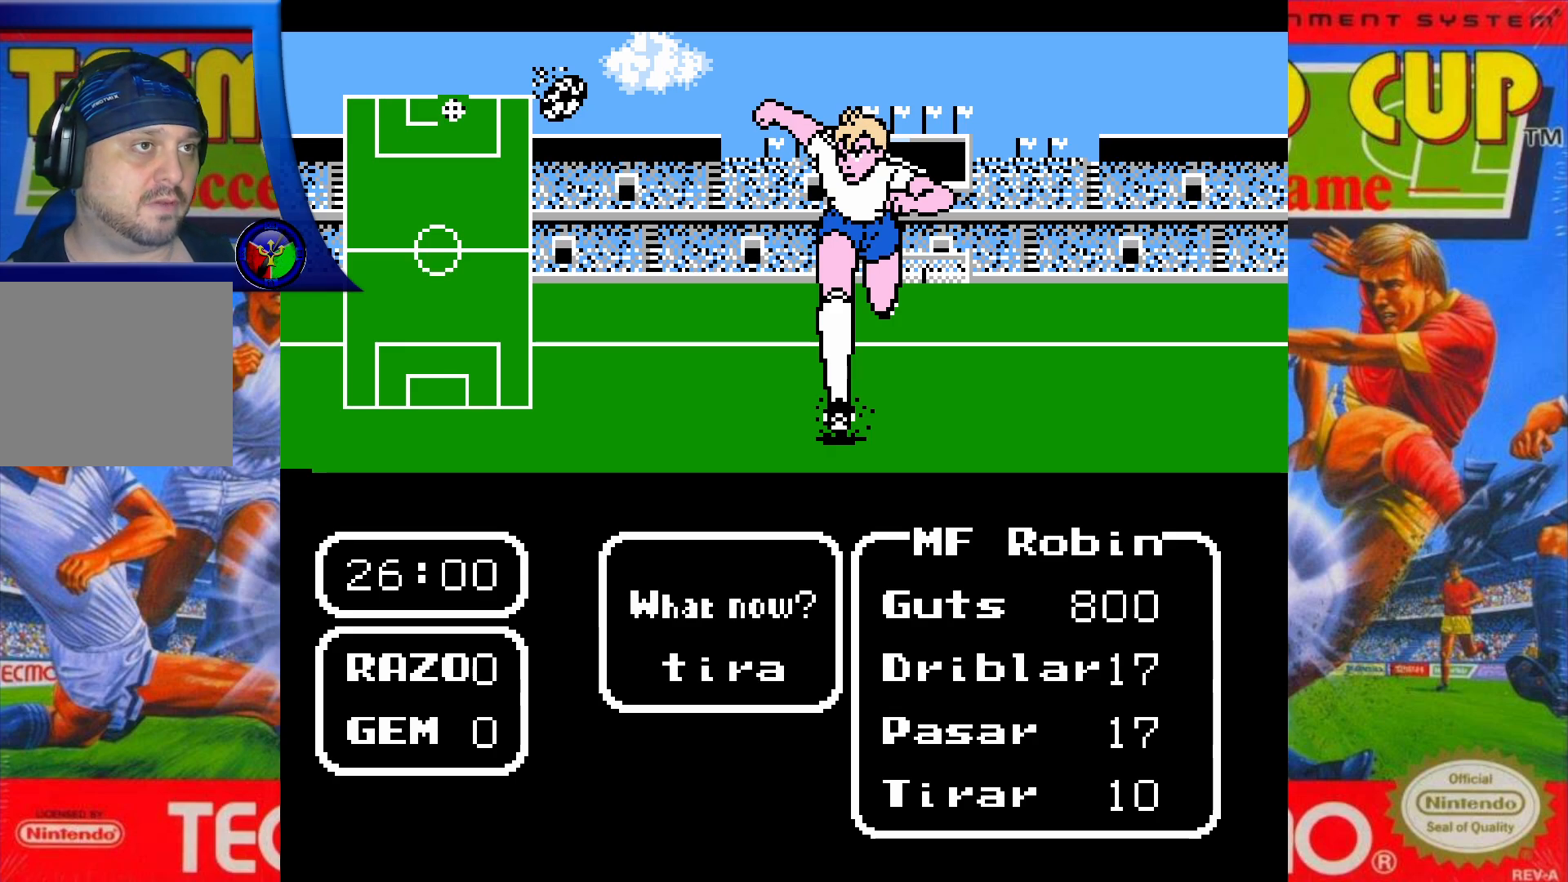
{"buttons": [], "events": []}
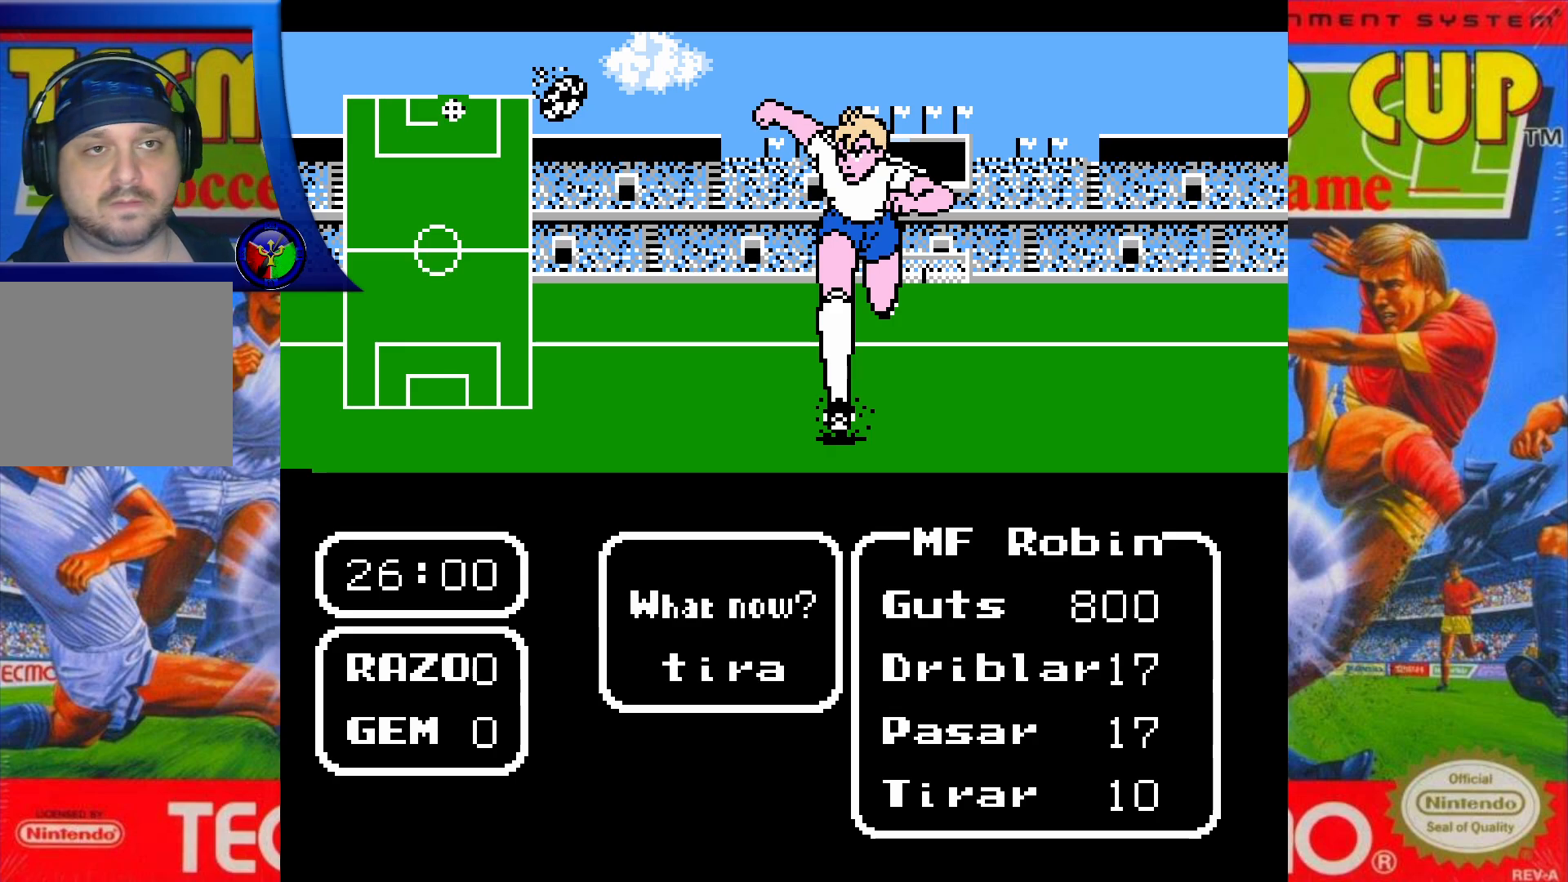
{"buttons": [], "events": [[317, "A", "down"], [433, "A", "up"]]}
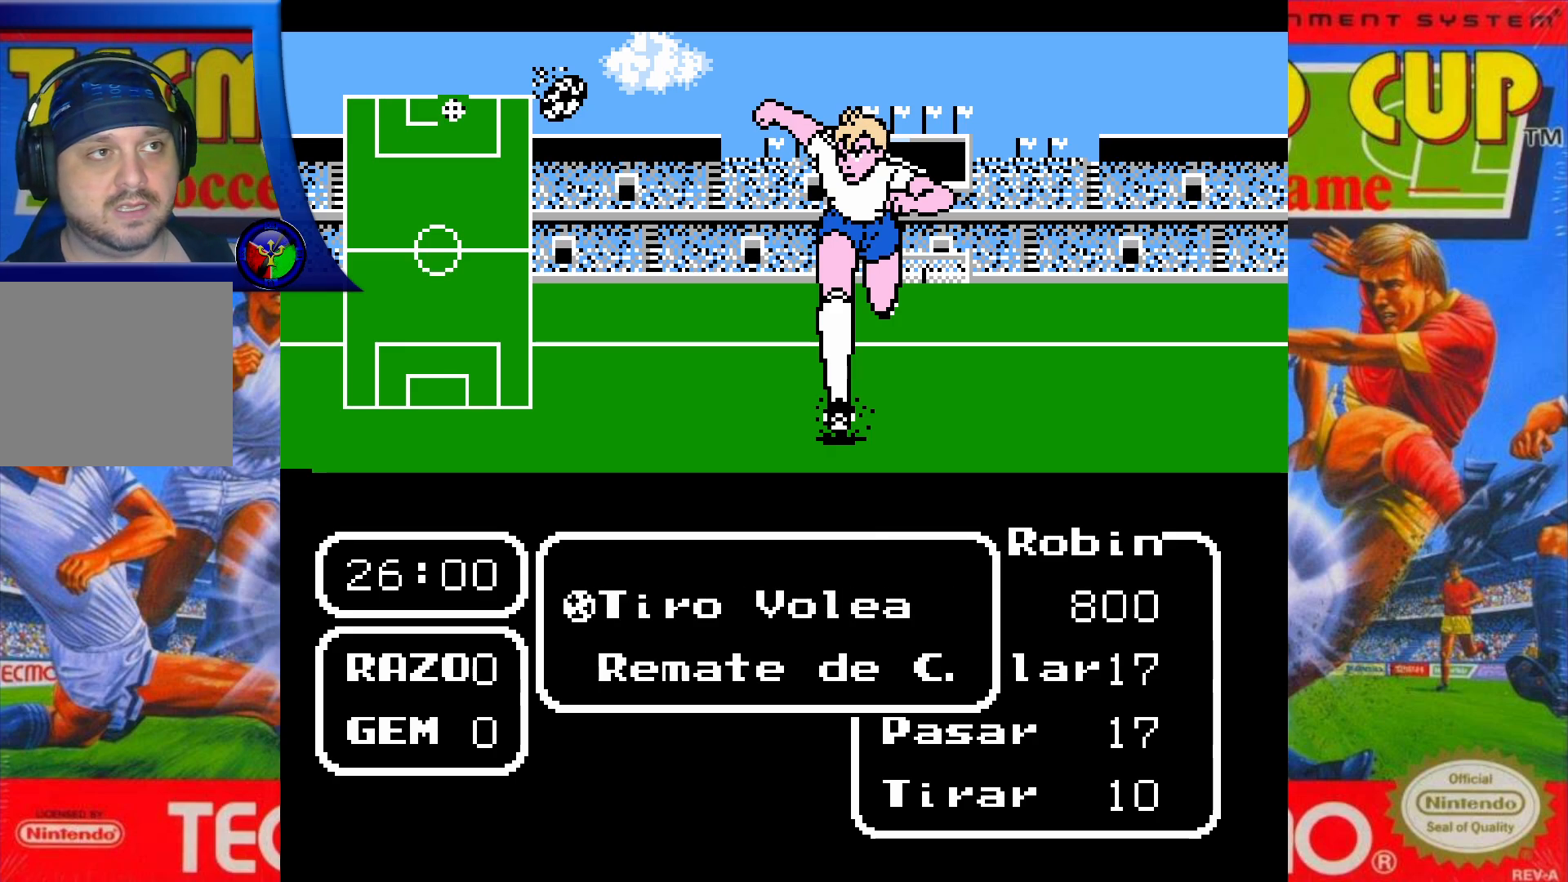
{"buttons": [], "events": []}
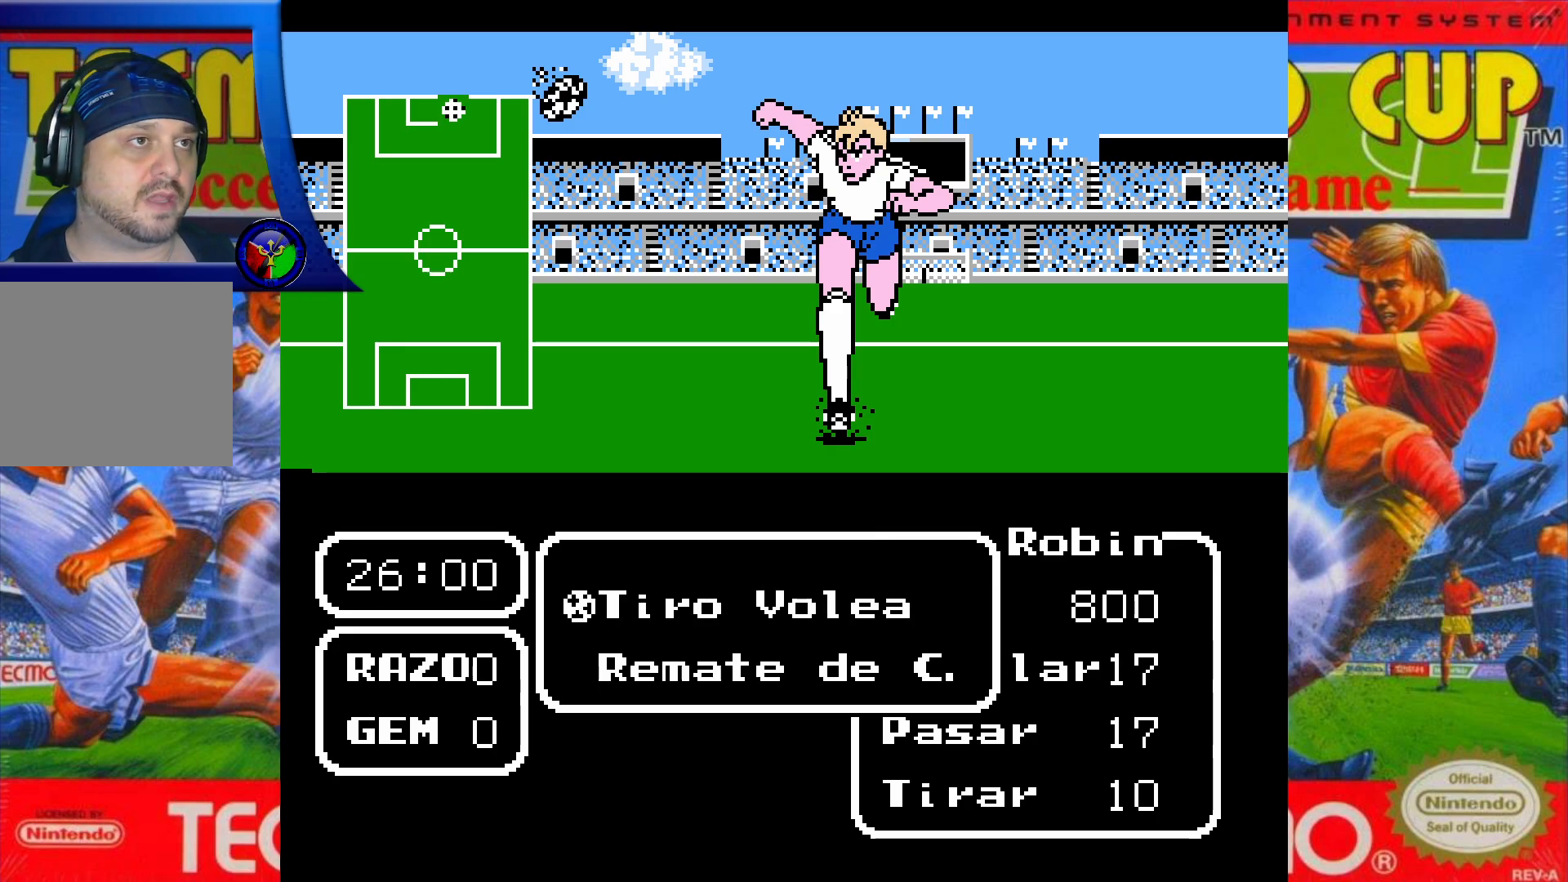
{"buttons": [], "events": []}
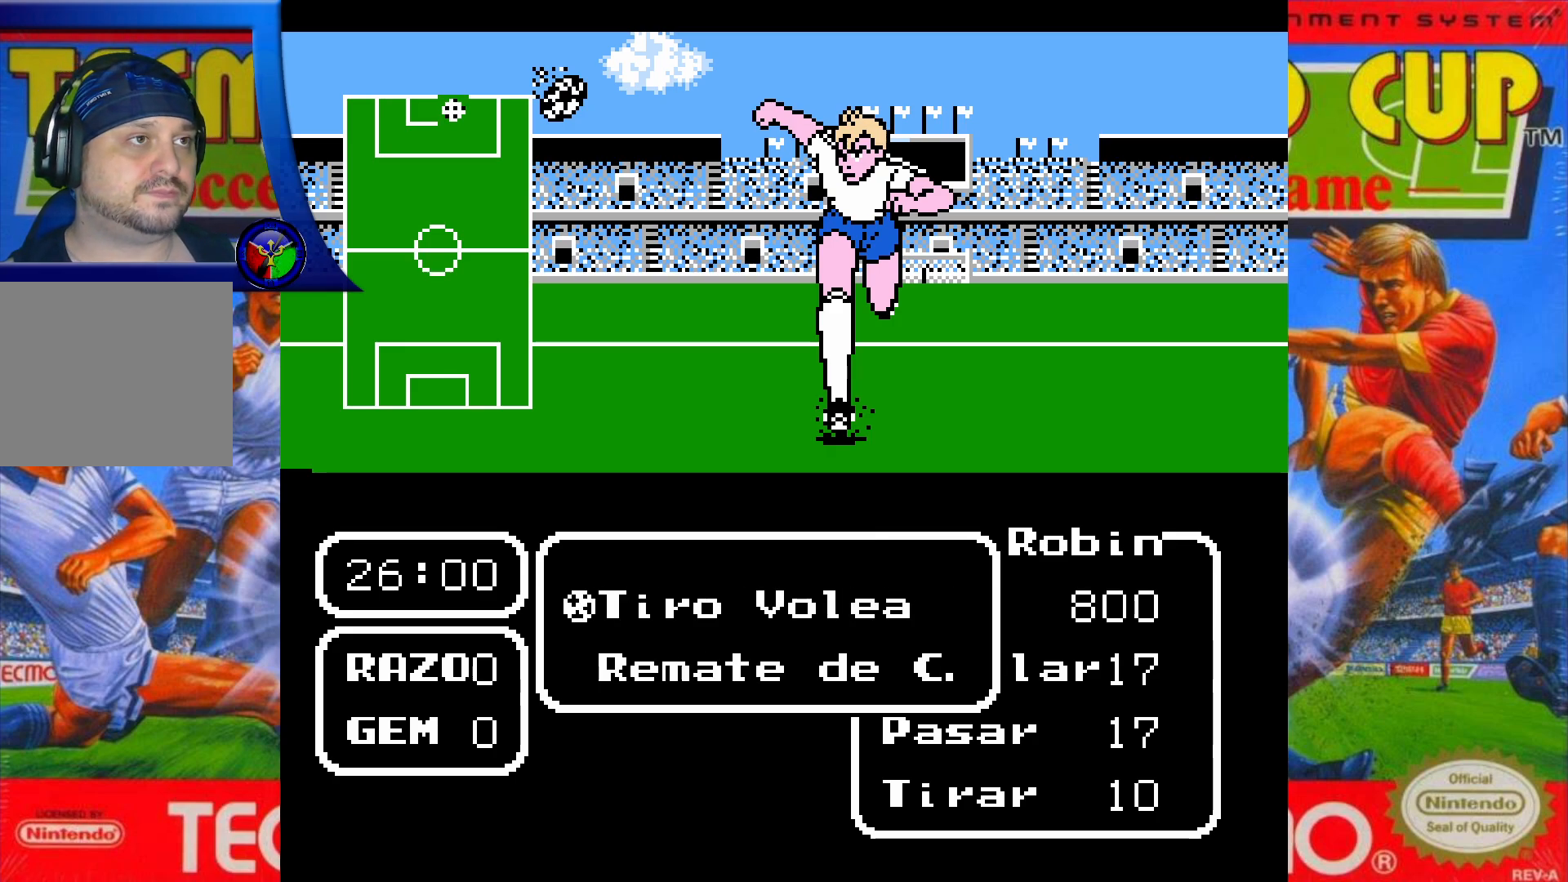
{"buttons": [], "events": []}
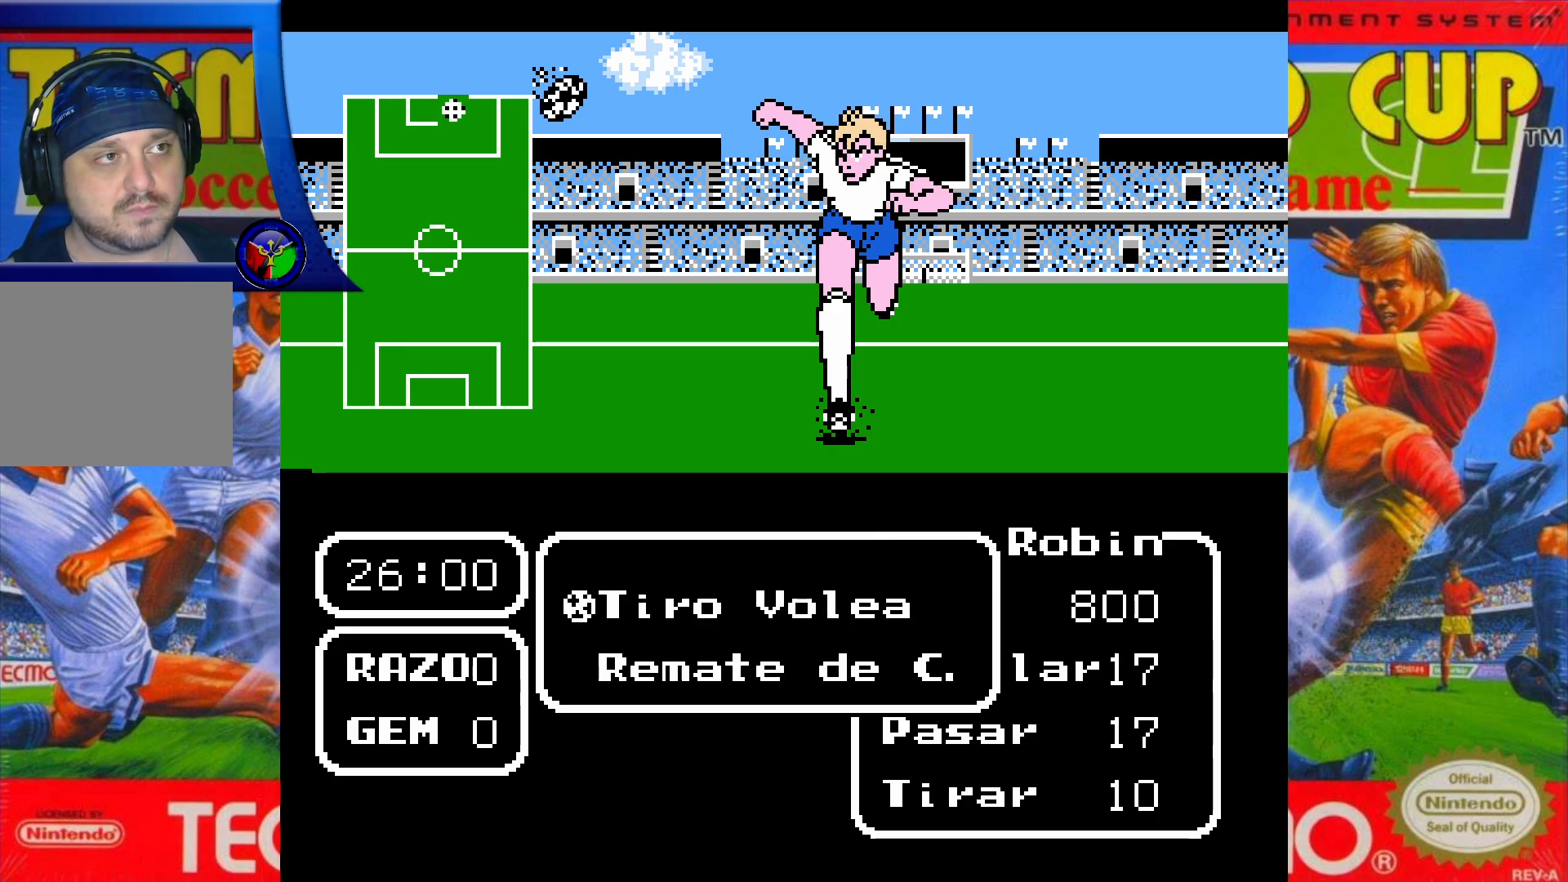
{"buttons": [], "events": [[217, "DPAD_DOWN", "down"], [367, "DPAD_DOWN", "up"]]}
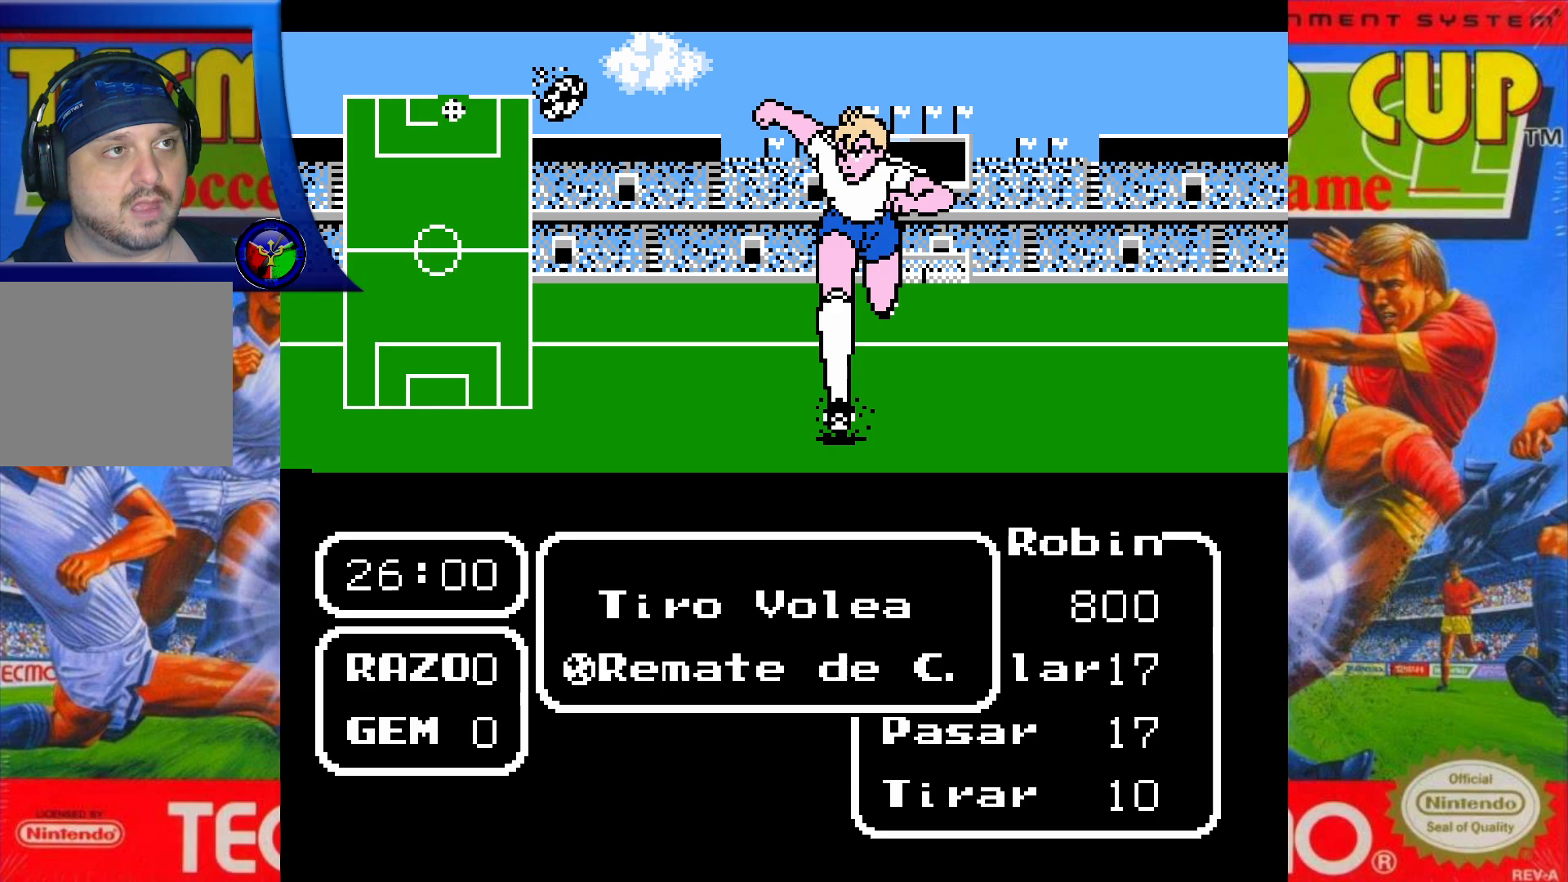
{"buttons": [], "events": [[67, "DPAD_UP", "down"], [217, "DPAD_UP", "up"]]}
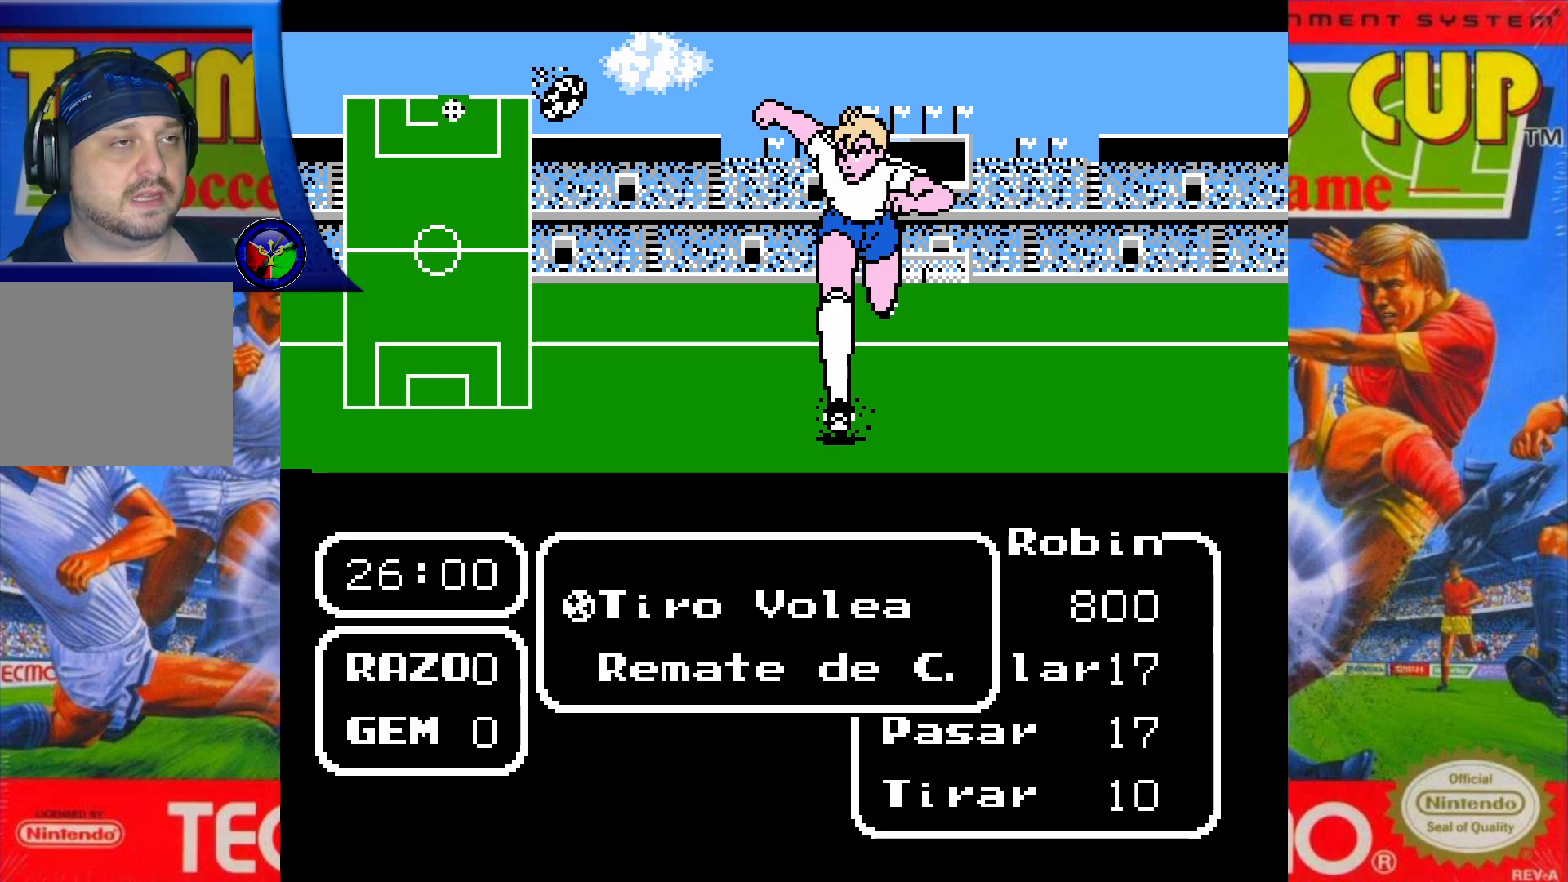
{"buttons": [], "events": []}
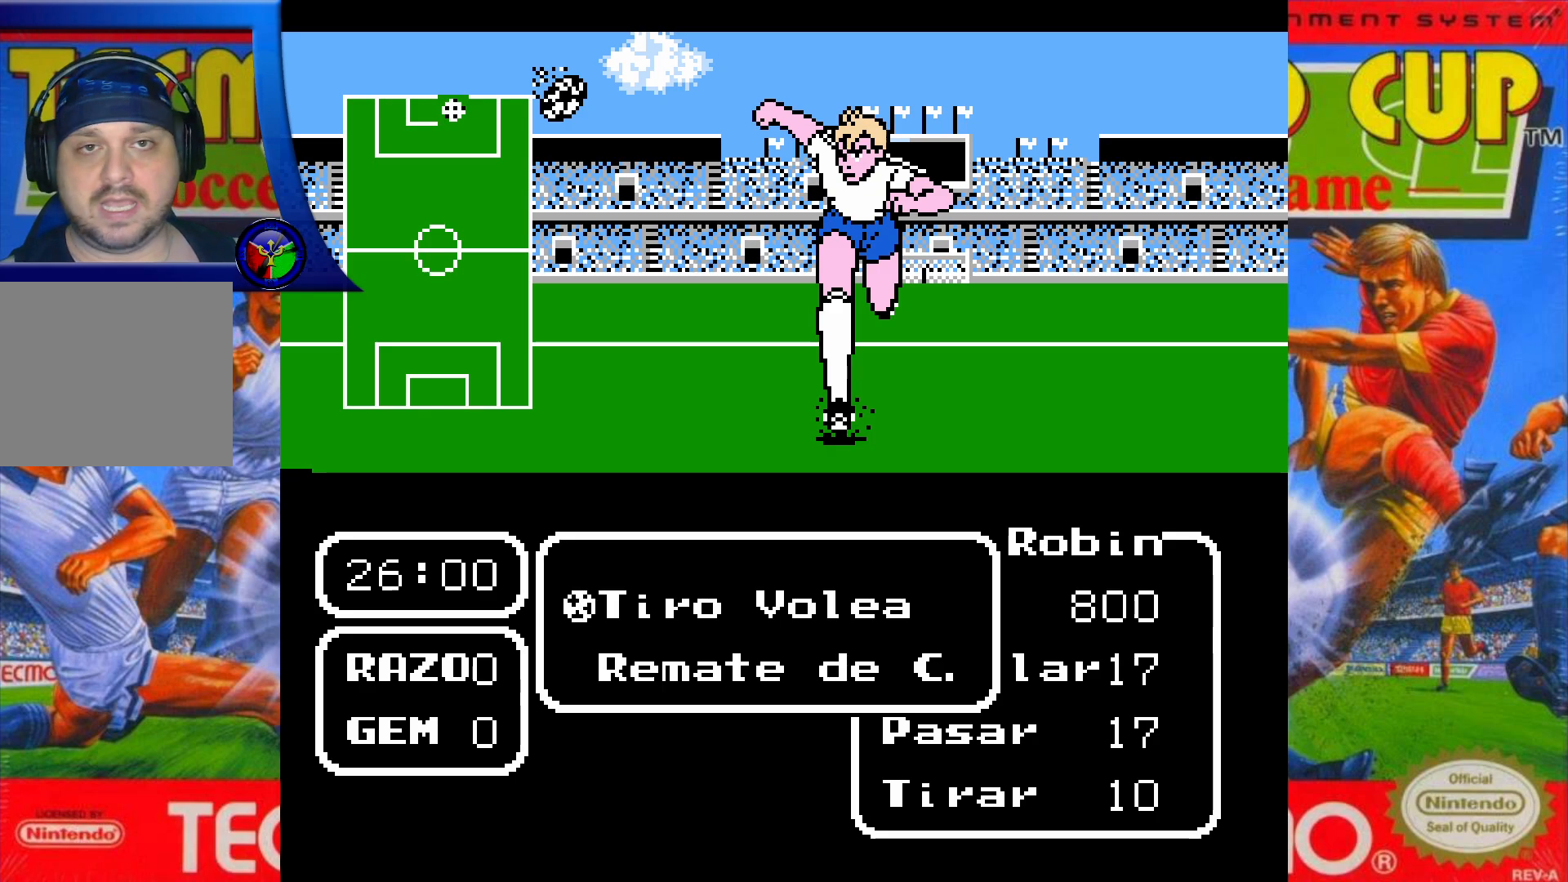
{"buttons": [], "events": []}
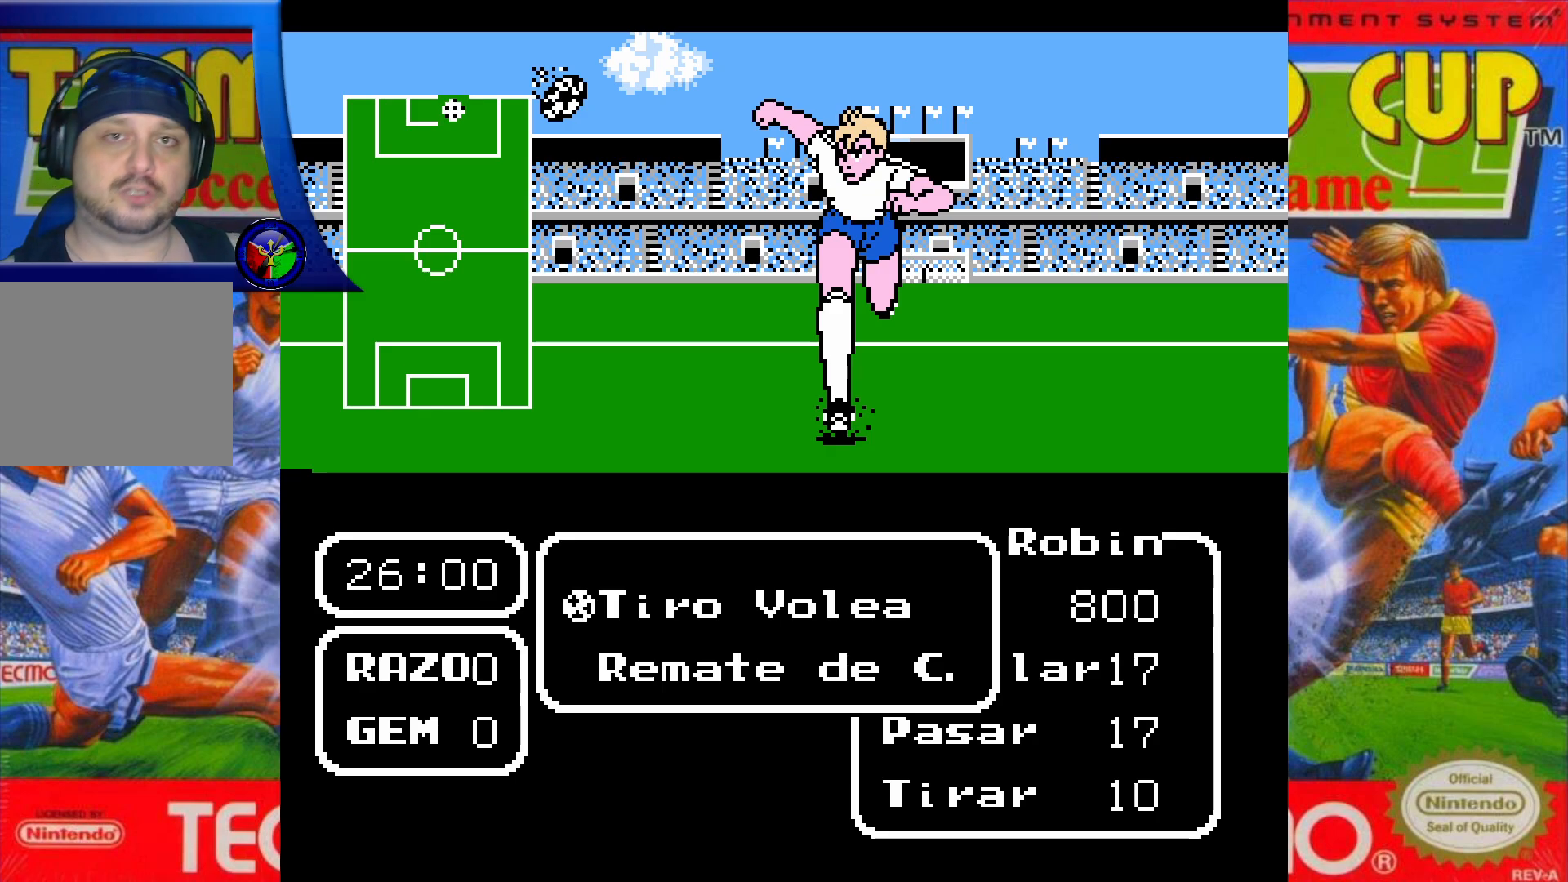
{"buttons": [], "events": []}
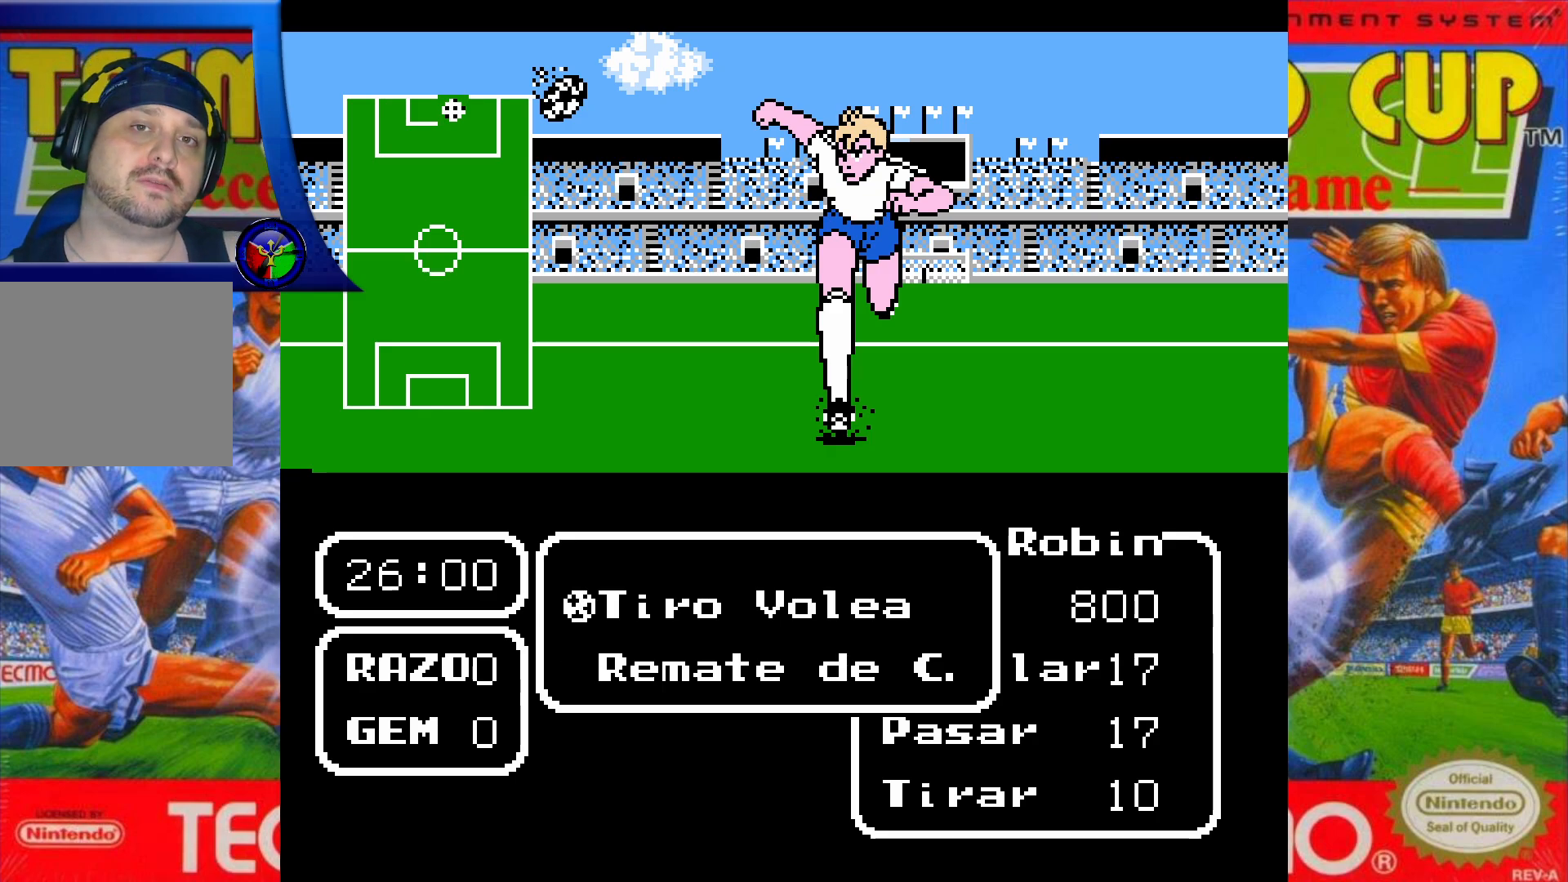
{"buttons": [], "events": []}
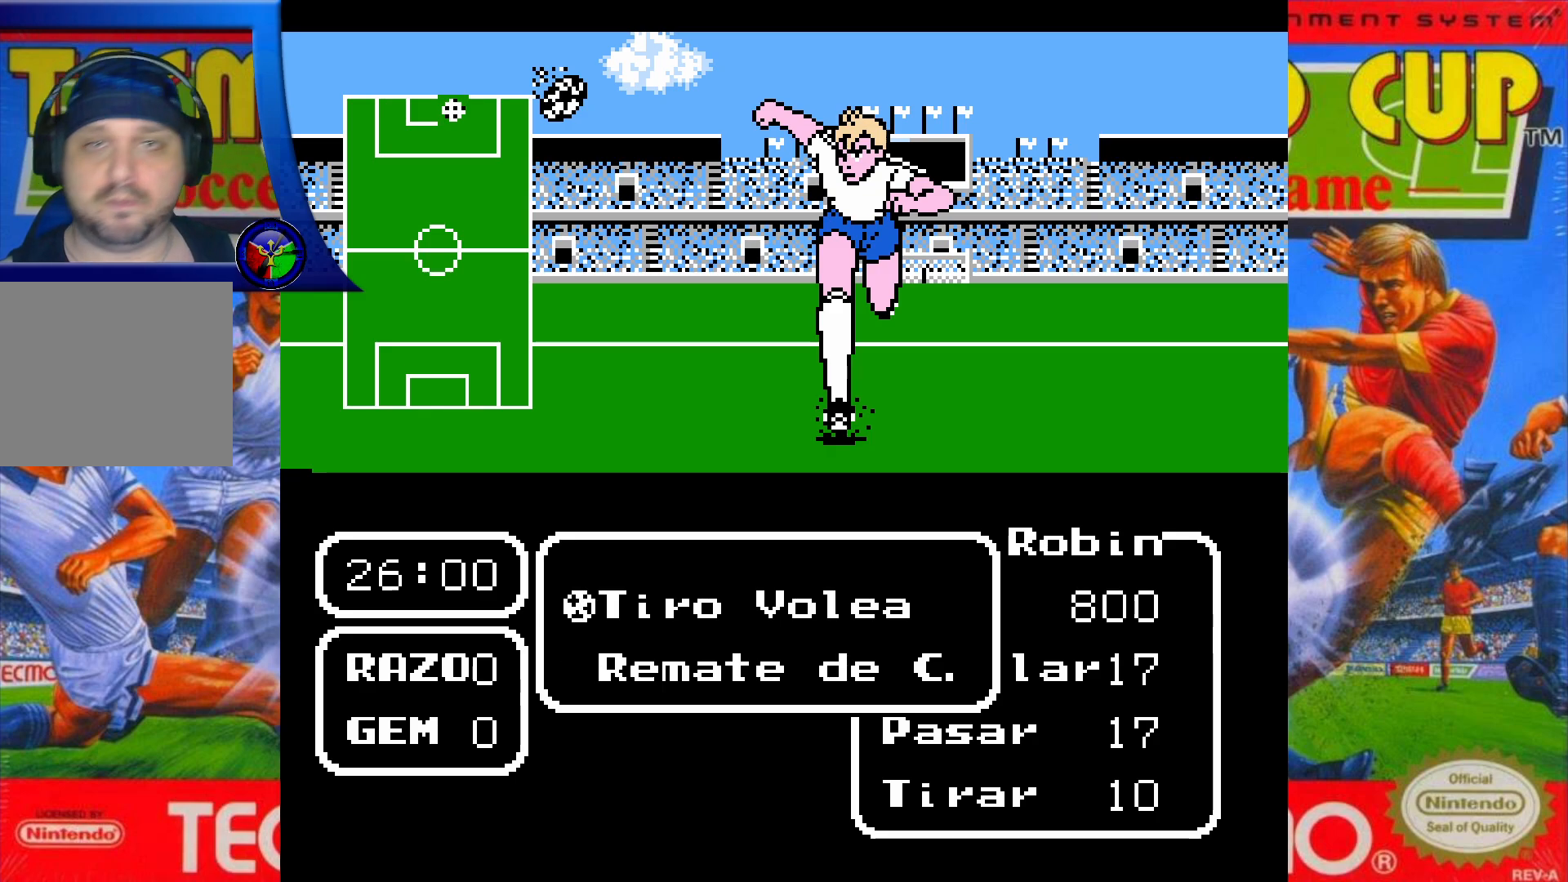
{"buttons": [], "events": []}
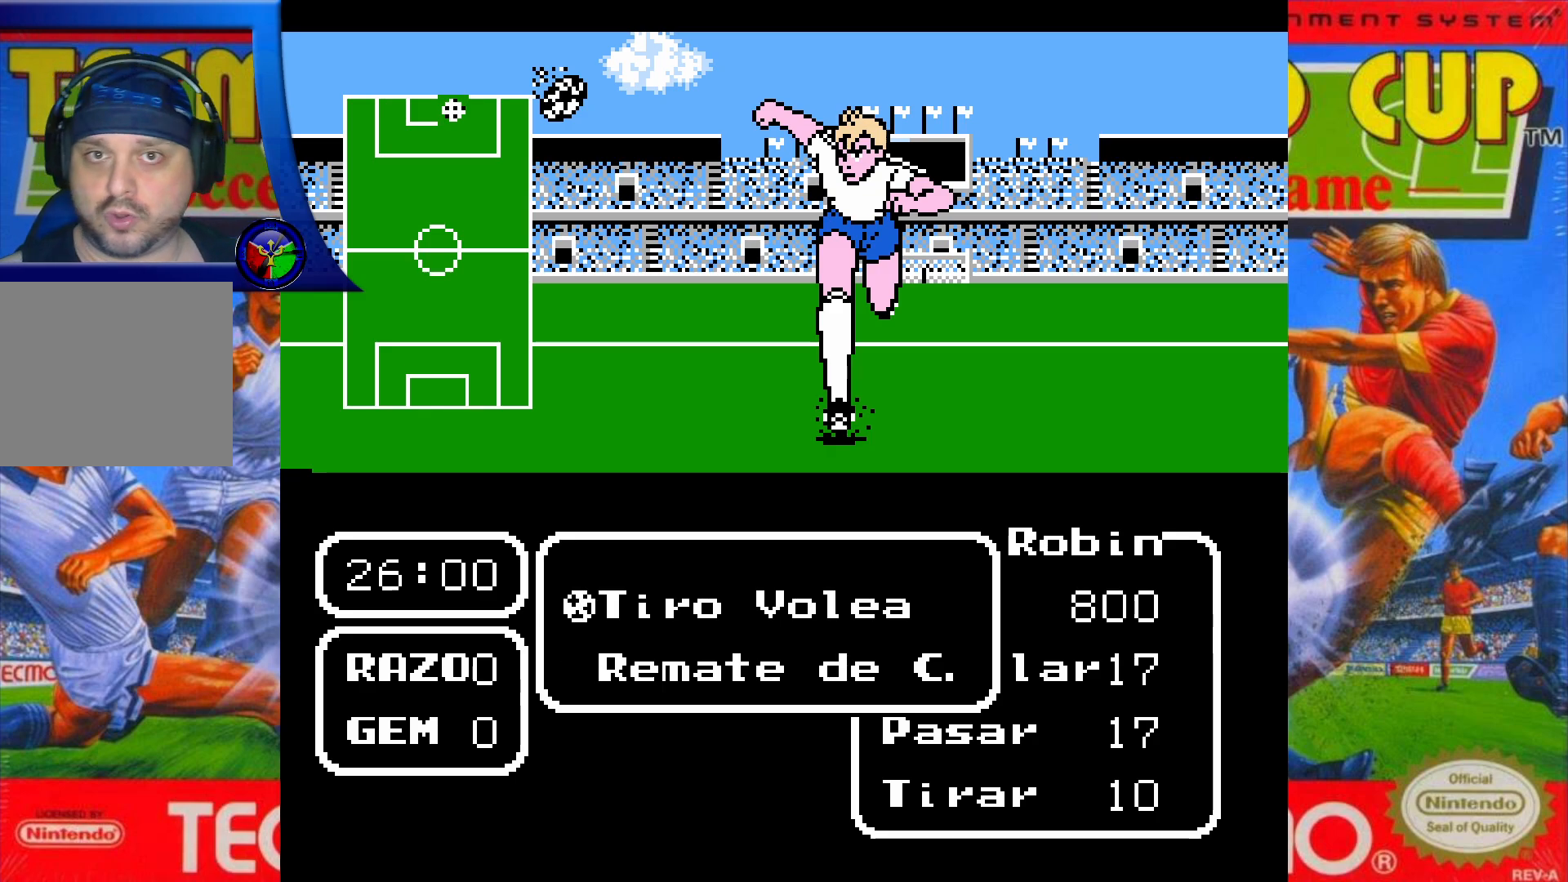
{"buttons": [], "events": []}
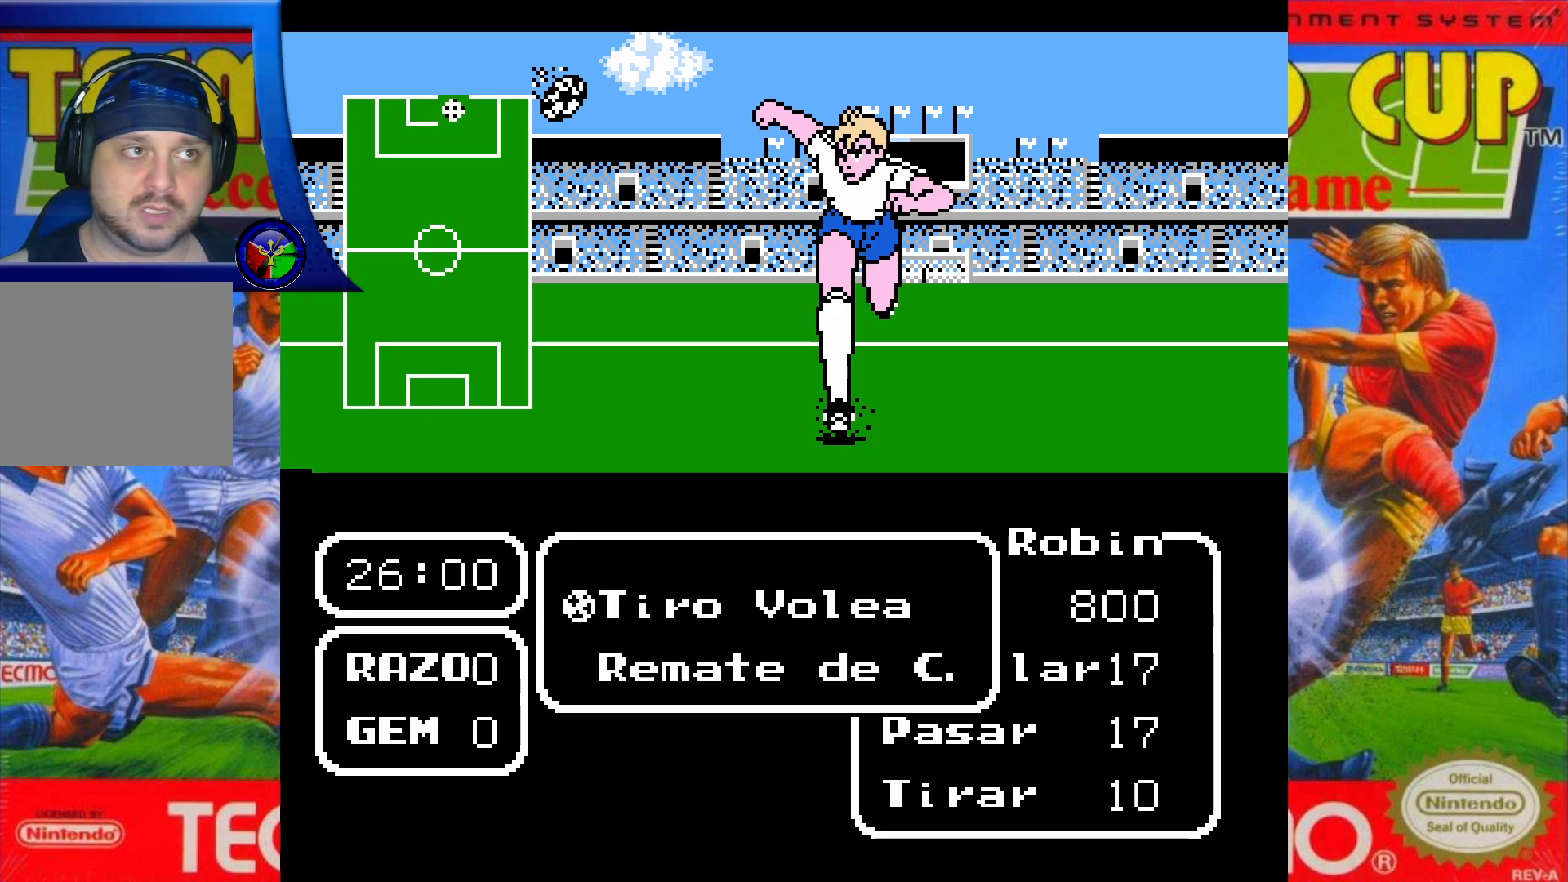
{"buttons": [], "events": [[117, "DPAD_DOWN", "down"], [267, "DPAD_DOWN", "up"]]}